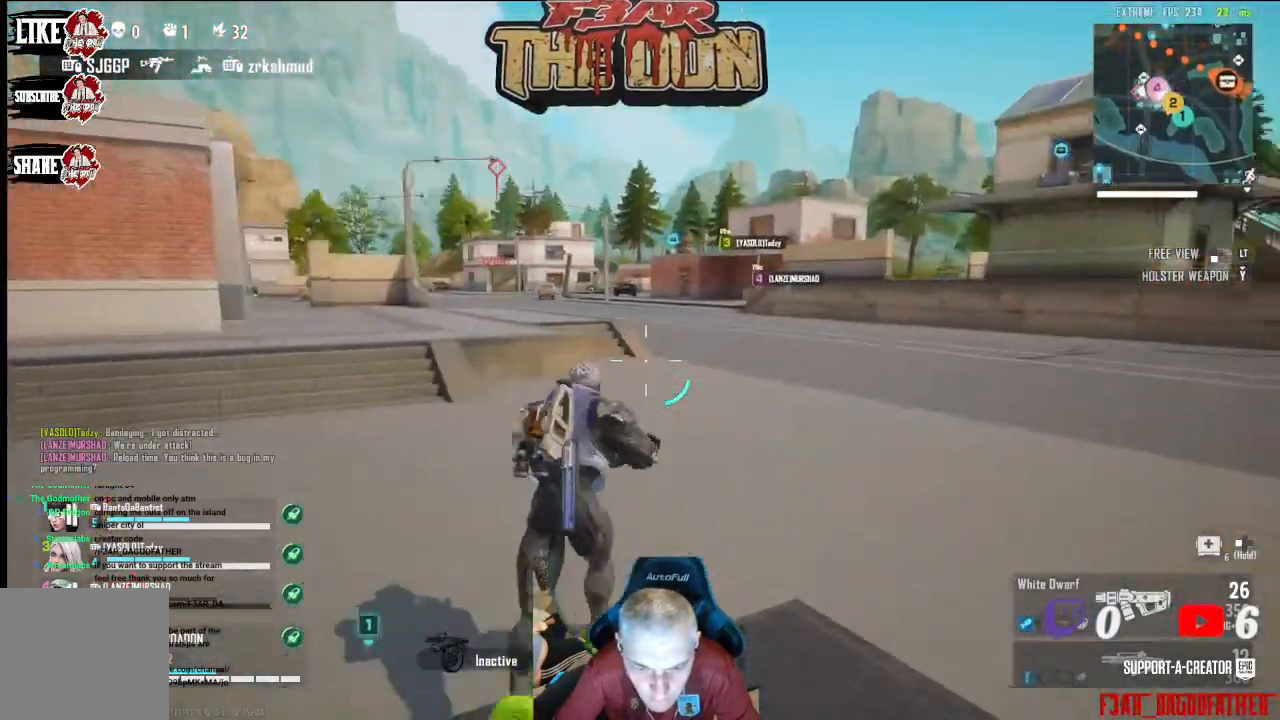
Gameplay with a controller (Xbox layout); each line is a JSON object with the inputs held at the frame after it. "events" lists button and stick changes between this image and that frame as [ms after this image, input, new state], when the widget could be followed in between.
{"buttons": [], "left_stick": "up", "right_stick": "center", "events": [[400, "right_stick", "center"]]}
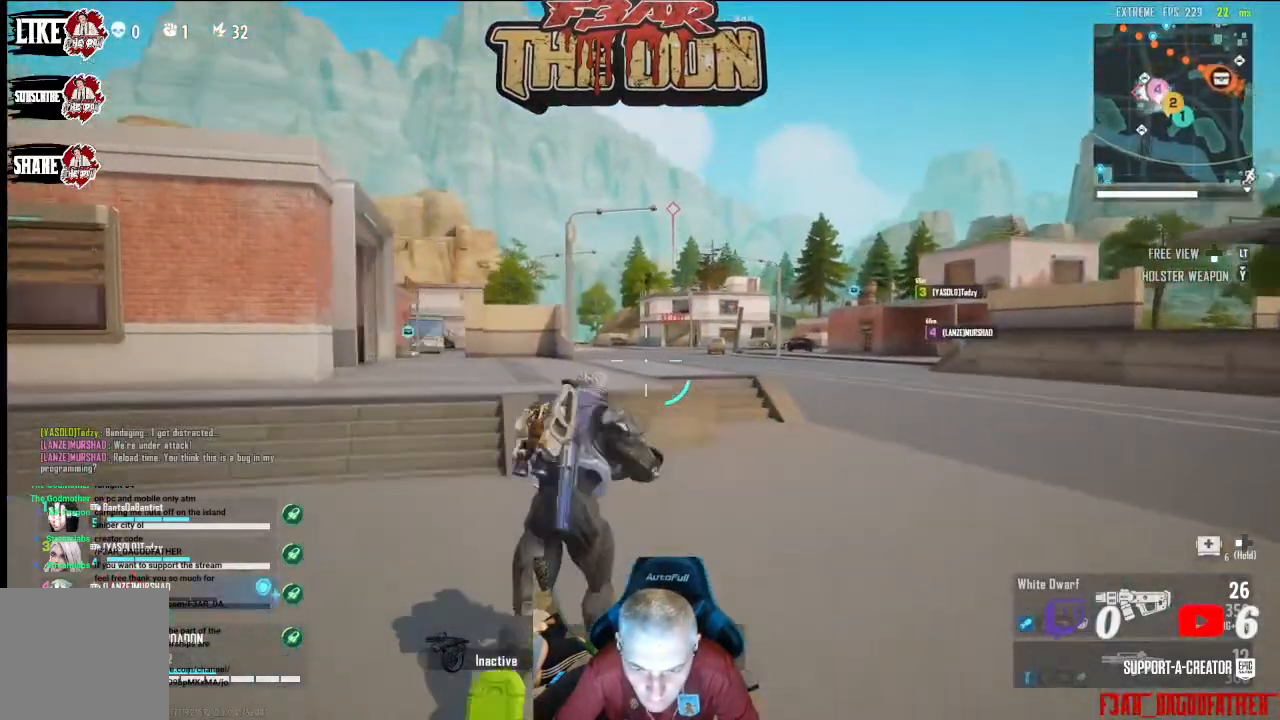
{"buttons": [], "left_stick": "up", "right_stick": "center", "events": []}
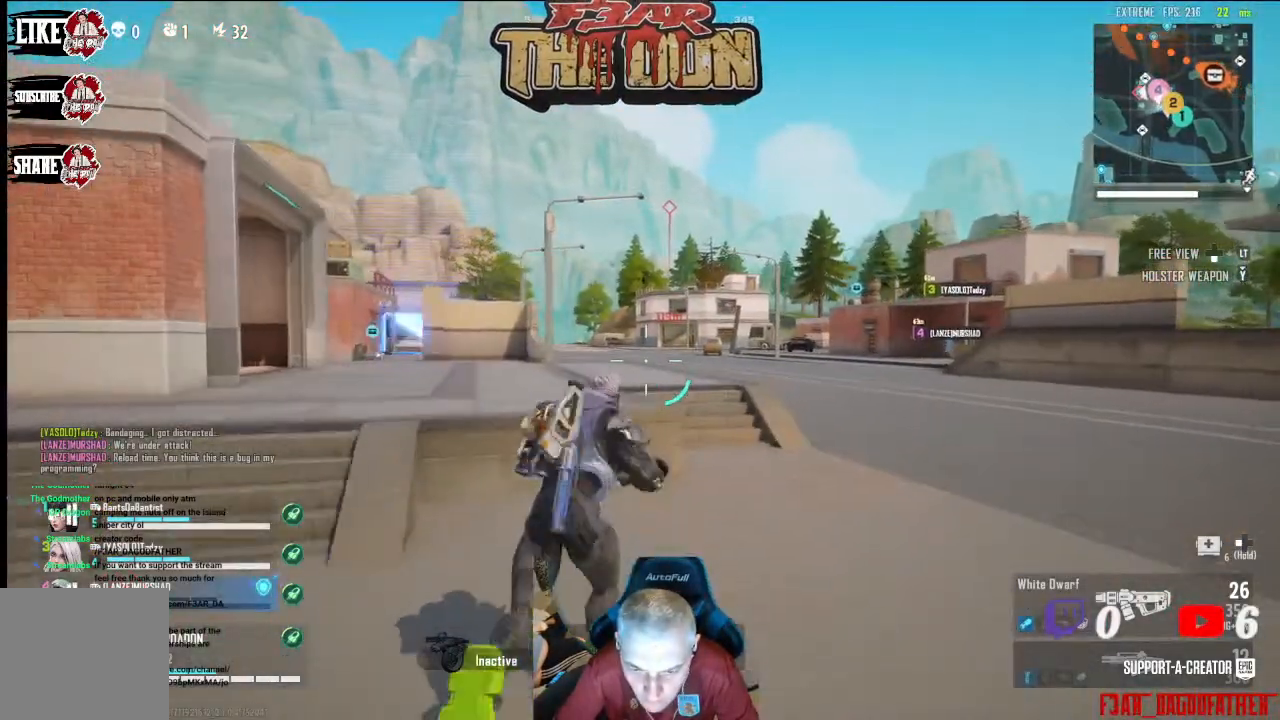
{"buttons": [], "left_stick": "up-right", "right_stick": "center", "events": [[333, "left_stick", "up-right"]]}
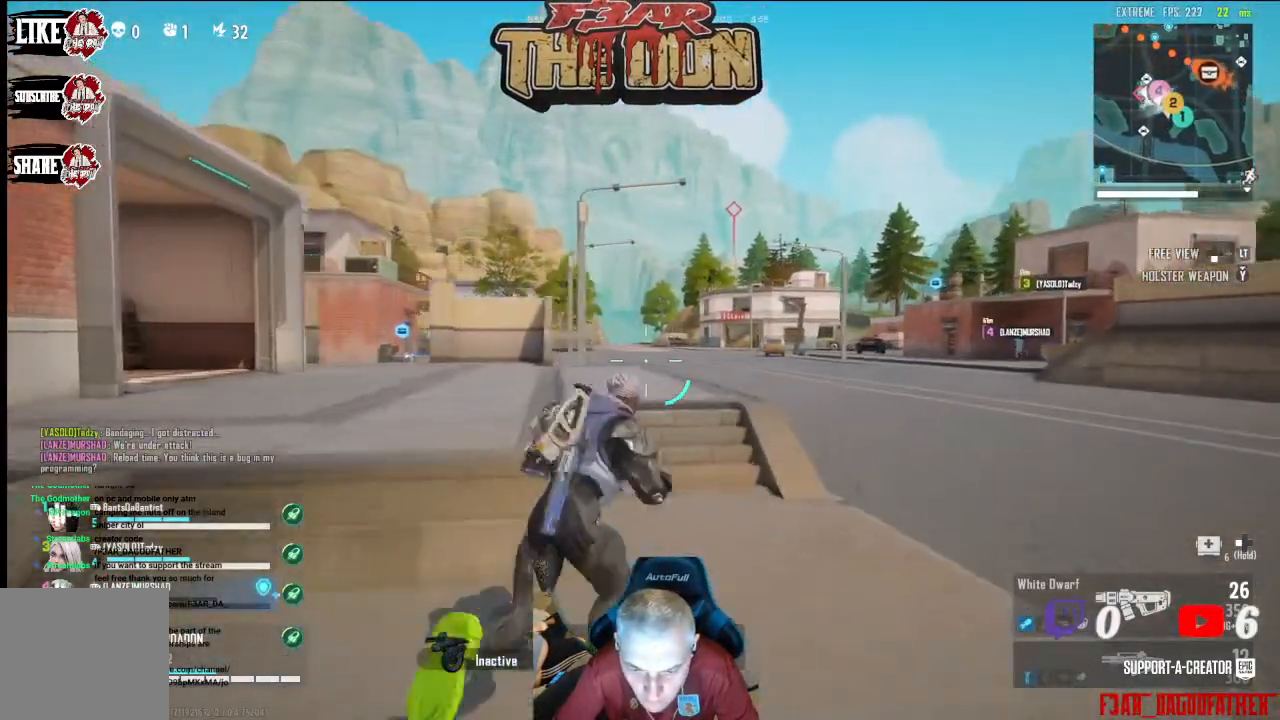
{"buttons": [], "left_stick": "up-right", "right_stick": "center", "events": []}
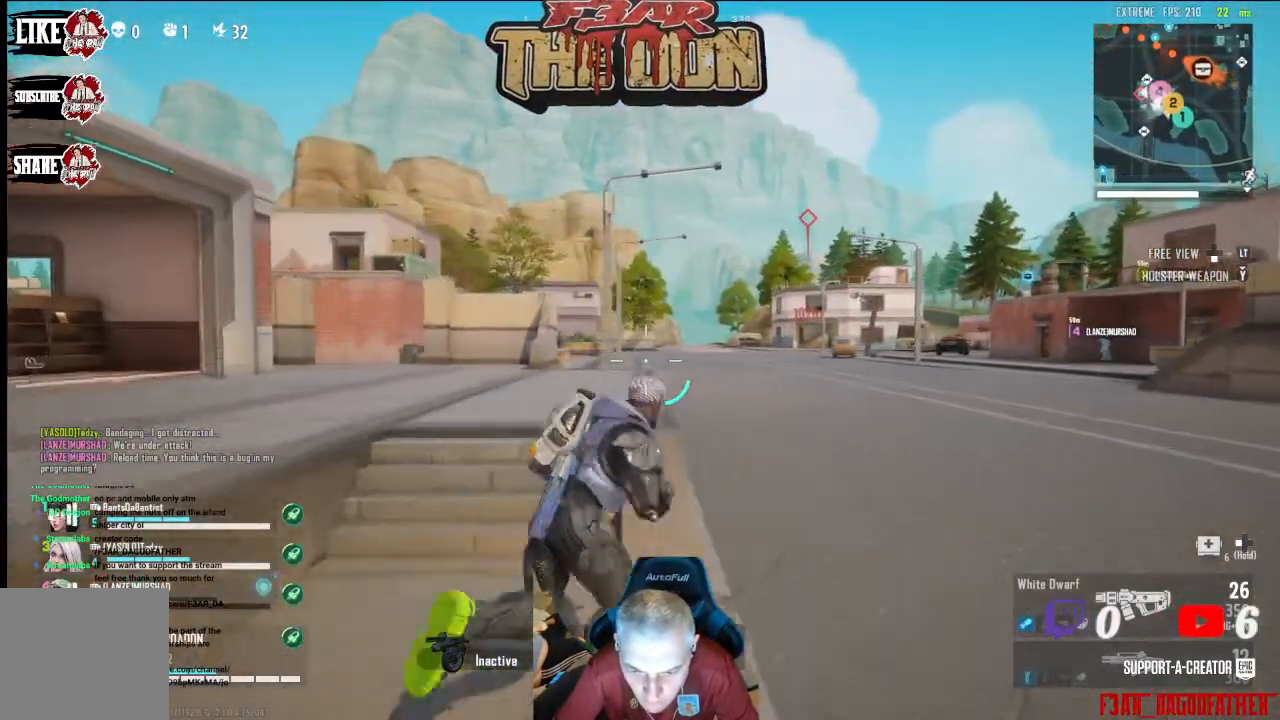
{"buttons": [], "left_stick": "up-right", "right_stick": "center", "events": []}
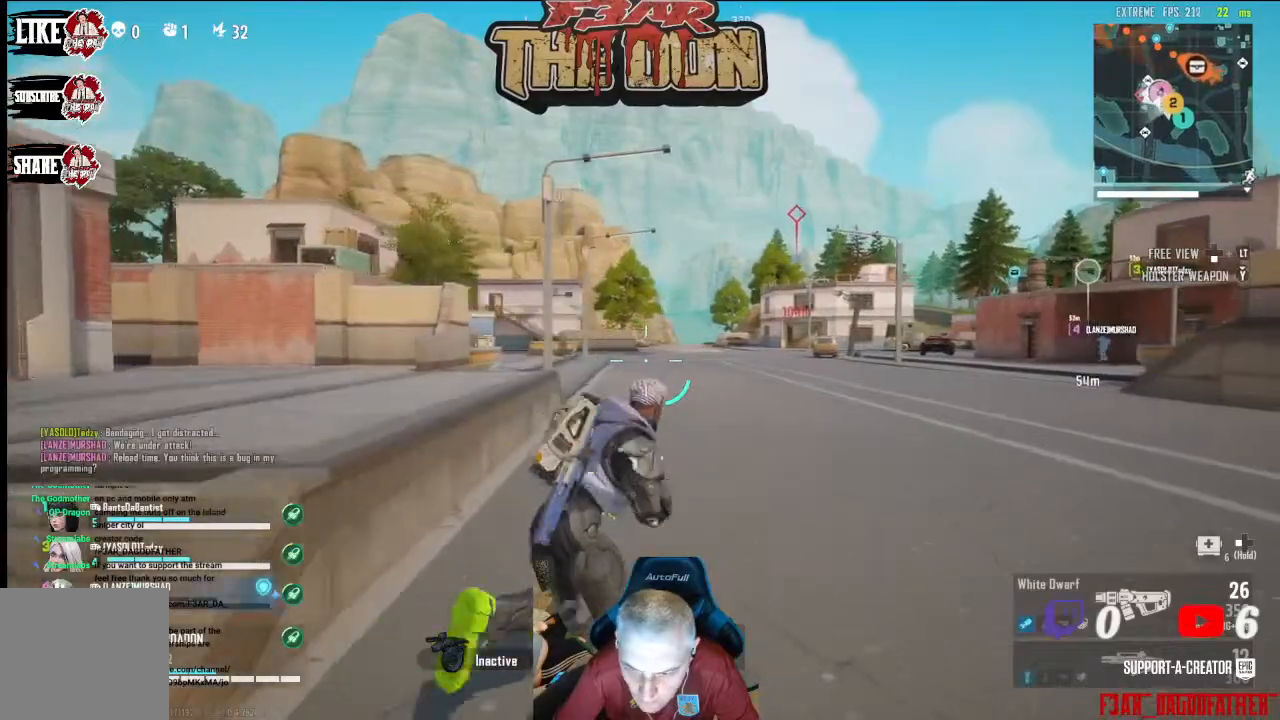
{"buttons": [], "left_stick": "up-right", "right_stick": "center", "events": []}
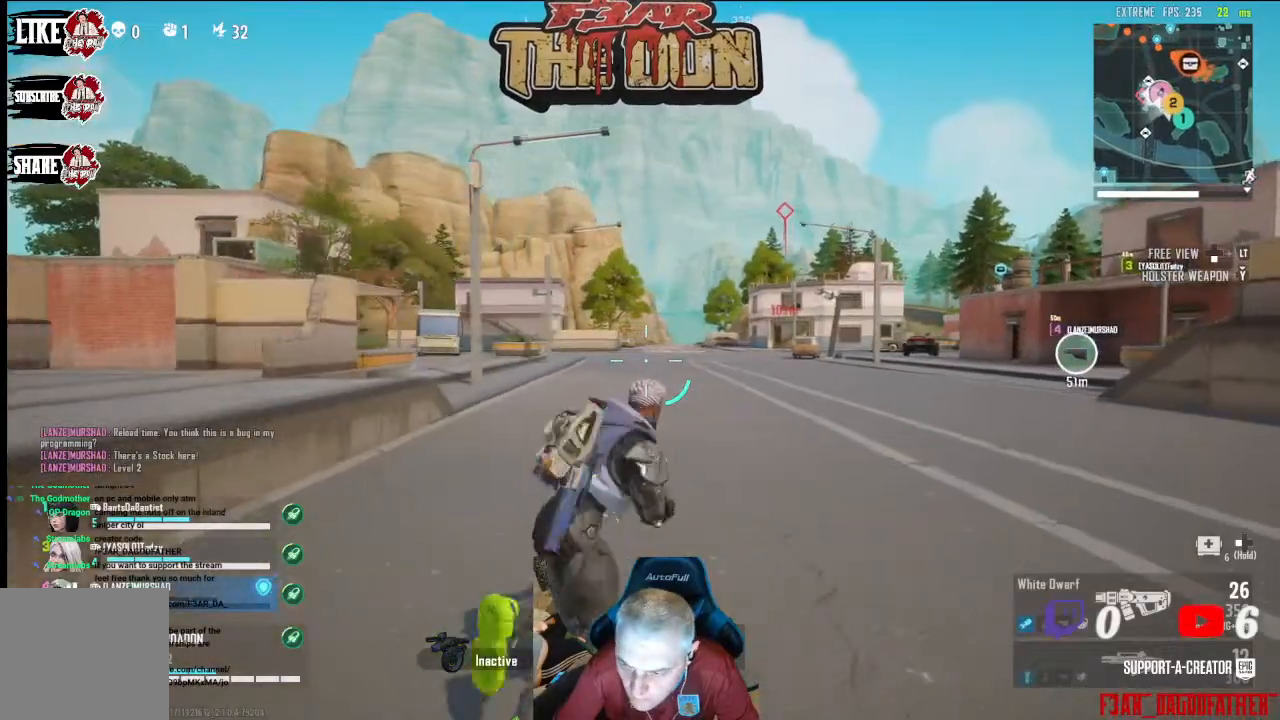
{"buttons": [], "left_stick": "up-right", "right_stick": "center", "events": []}
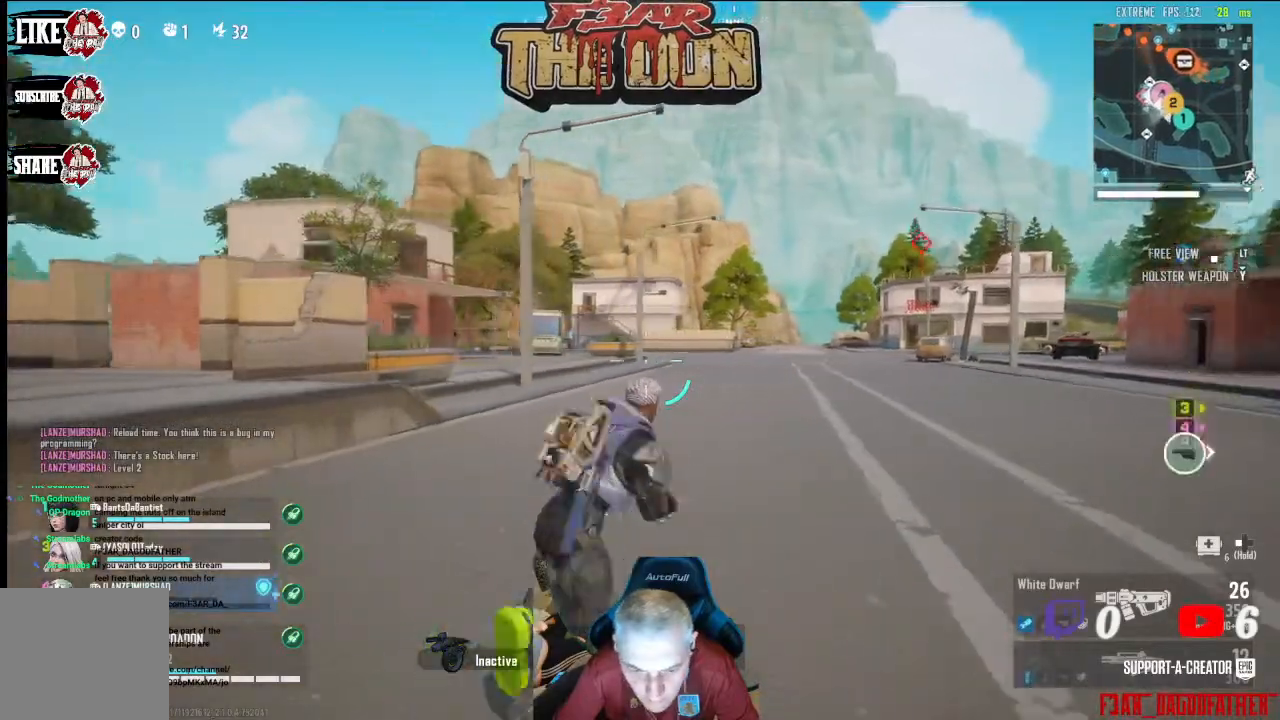
{"buttons": [], "left_stick": "up-right", "right_stick": "center", "events": []}
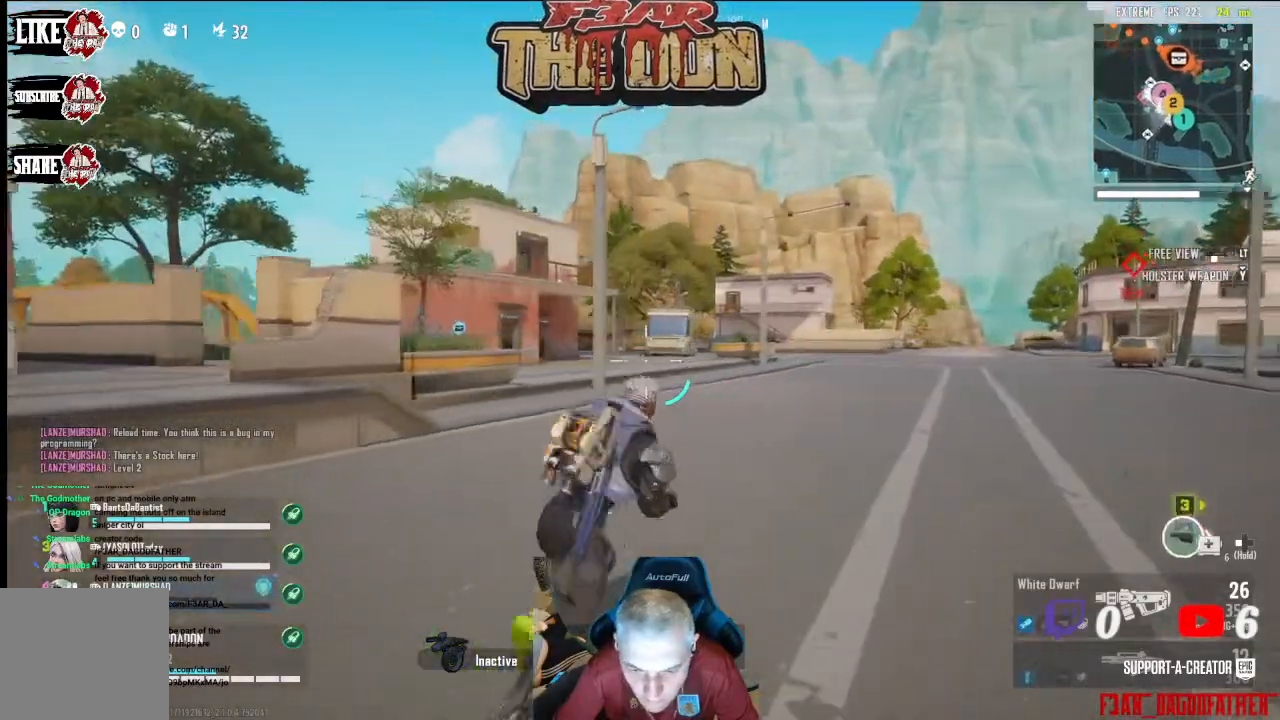
{"buttons": [], "left_stick": "up-right", "right_stick": "center", "events": []}
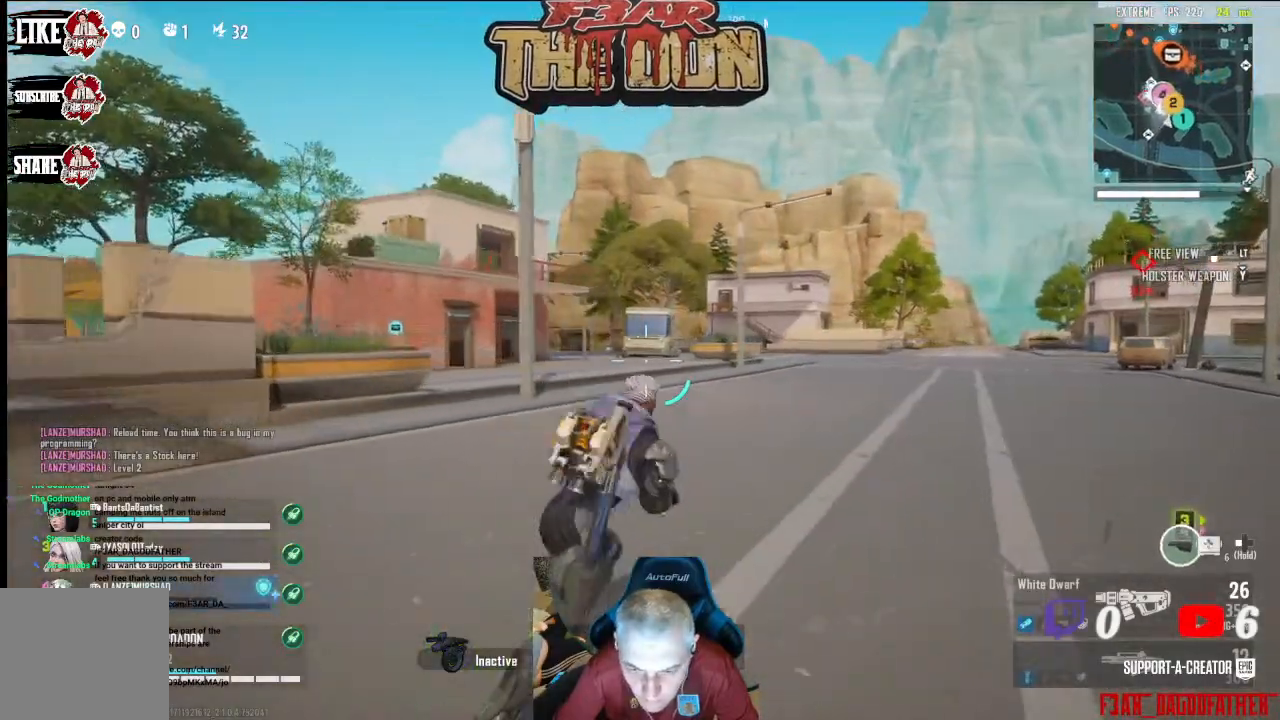
{"buttons": [], "left_stick": "up-right", "right_stick": "center", "events": []}
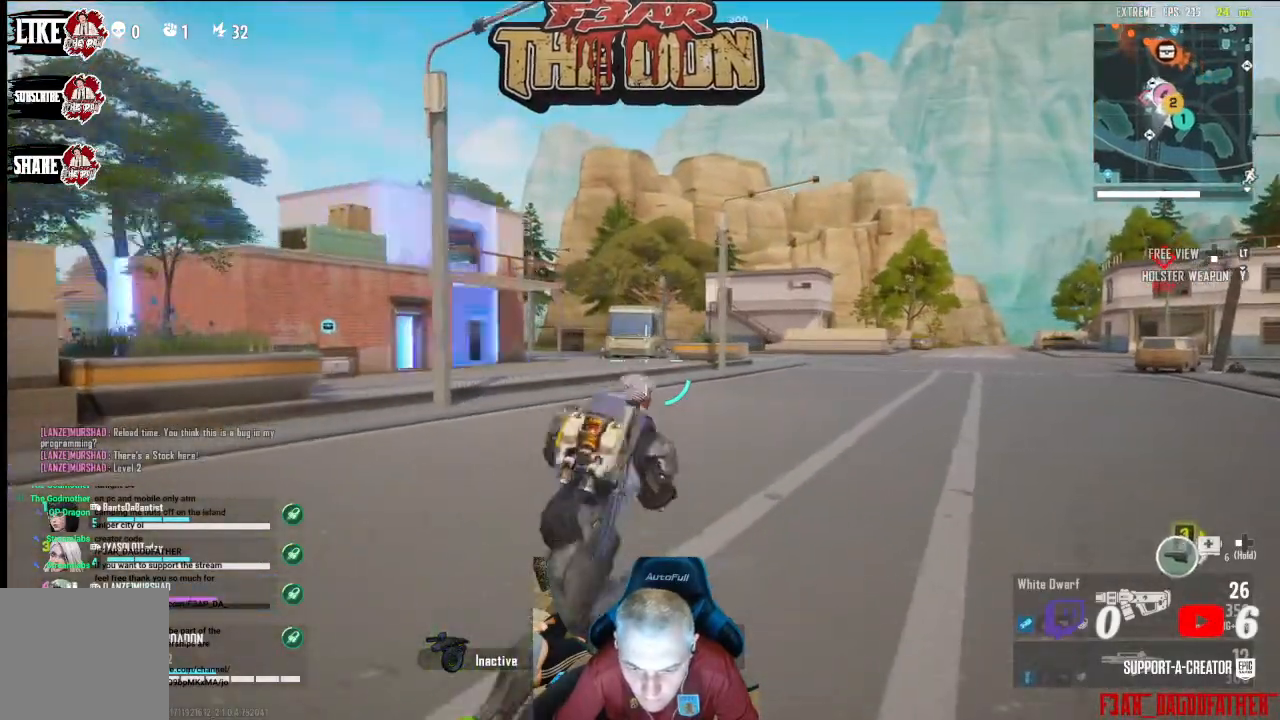
{"buttons": [], "left_stick": "up-right", "right_stick": "left", "events": [[500, "right_stick", "left"]]}
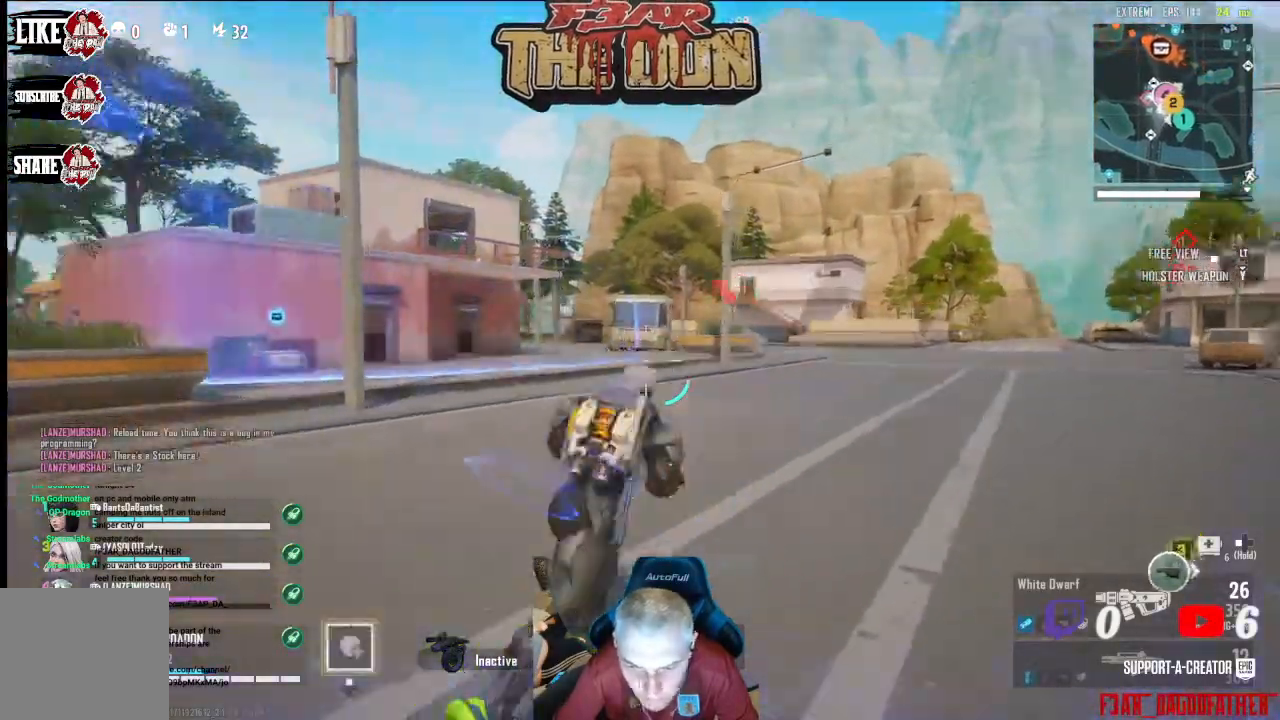
{"buttons": [], "left_stick": "up", "right_stick": "right", "events": [[300, "right_stick", "center"], [433, "left_stick", "up"], [467, "right_stick", "right"]]}
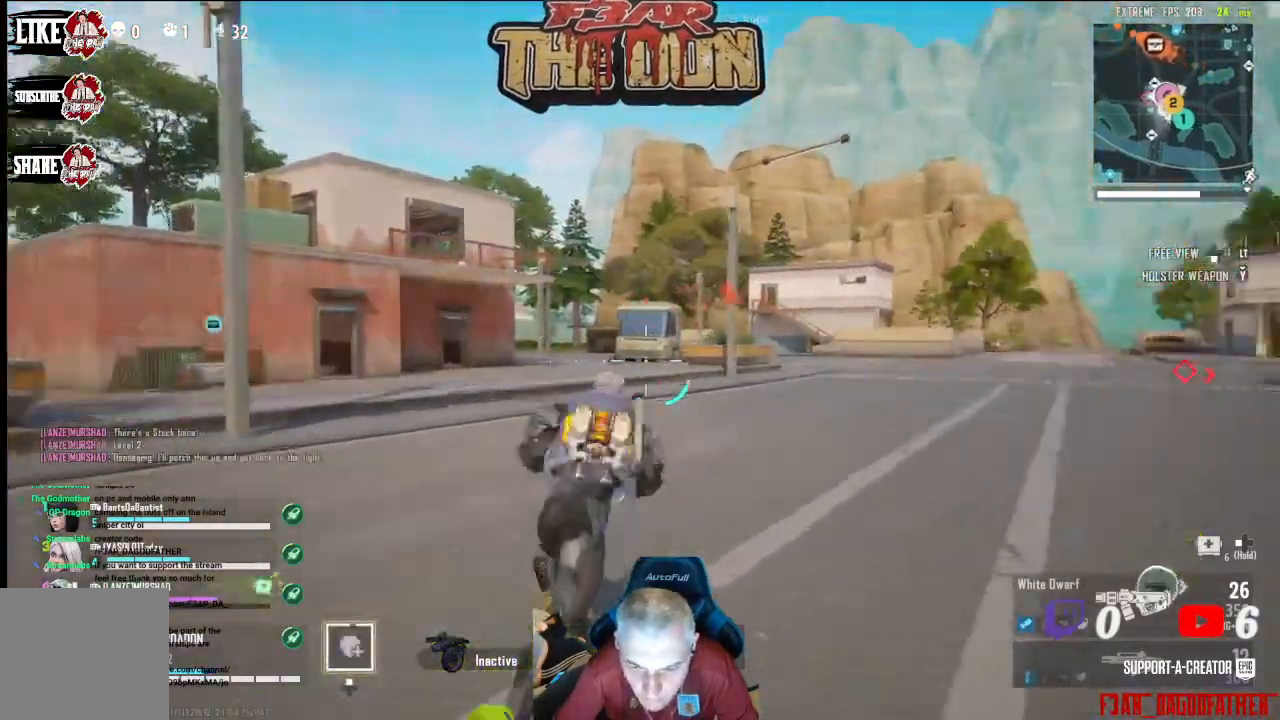
{"buttons": ["A"], "left_stick": "up-left", "right_stick": "right", "events": [[33, "L3", "down"], [33, "left_stick", "up-left"], [167, "right_stick", "center"], [200, "L3", "up"], [367, "right_stick", "up-right"], [400, "A", "down"], [433, "right_stick", "right"]]}
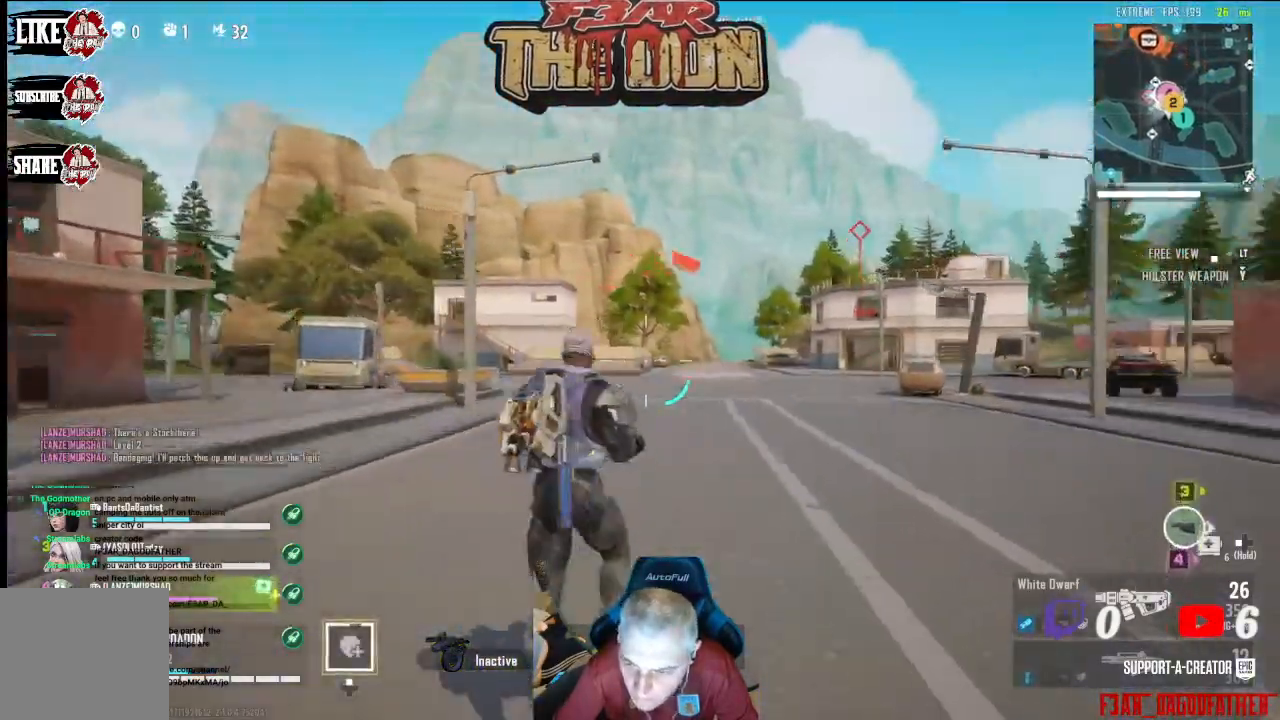
{"buttons": [], "left_stick": "up-left", "right_stick": "center", "events": [[67, "A", "up"], [433, "right_stick", "center"]]}
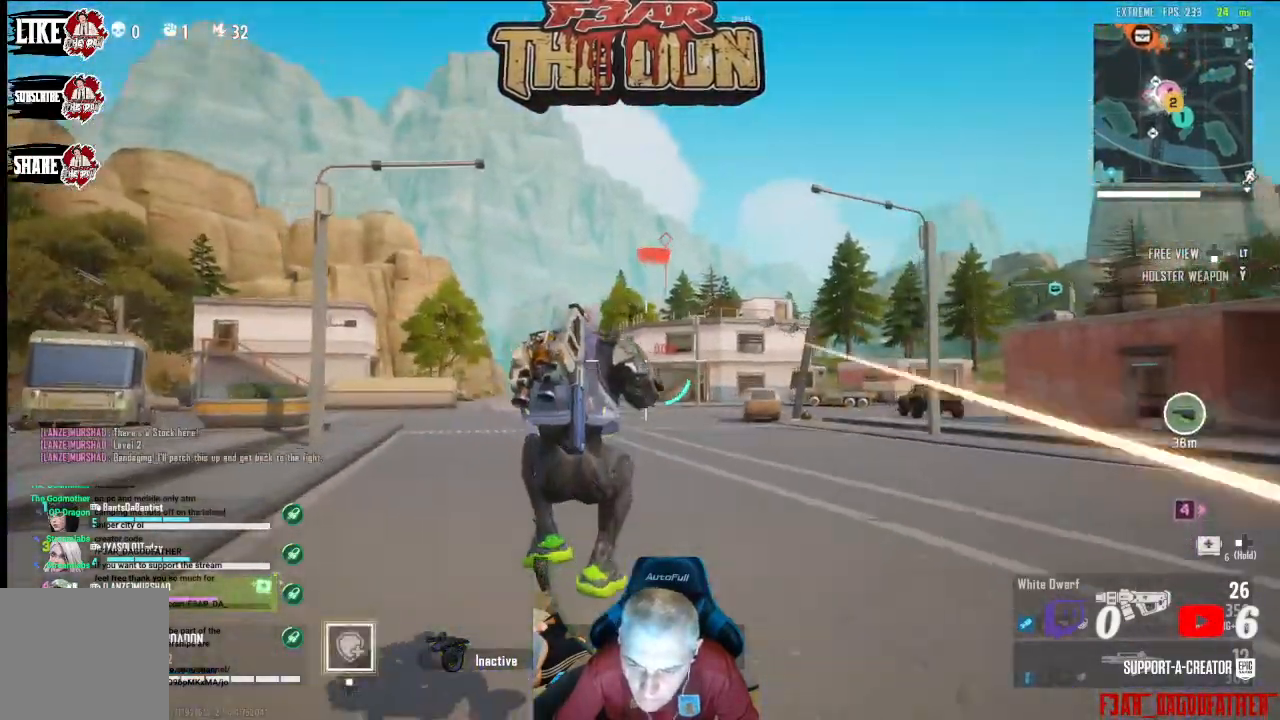
{"buttons": ["L2"], "left_stick": "up-left", "right_stick": "center", "events": [[67, "right_stick", "up-right"], [300, "L2", "down"], [400, "right_stick", "center"]]}
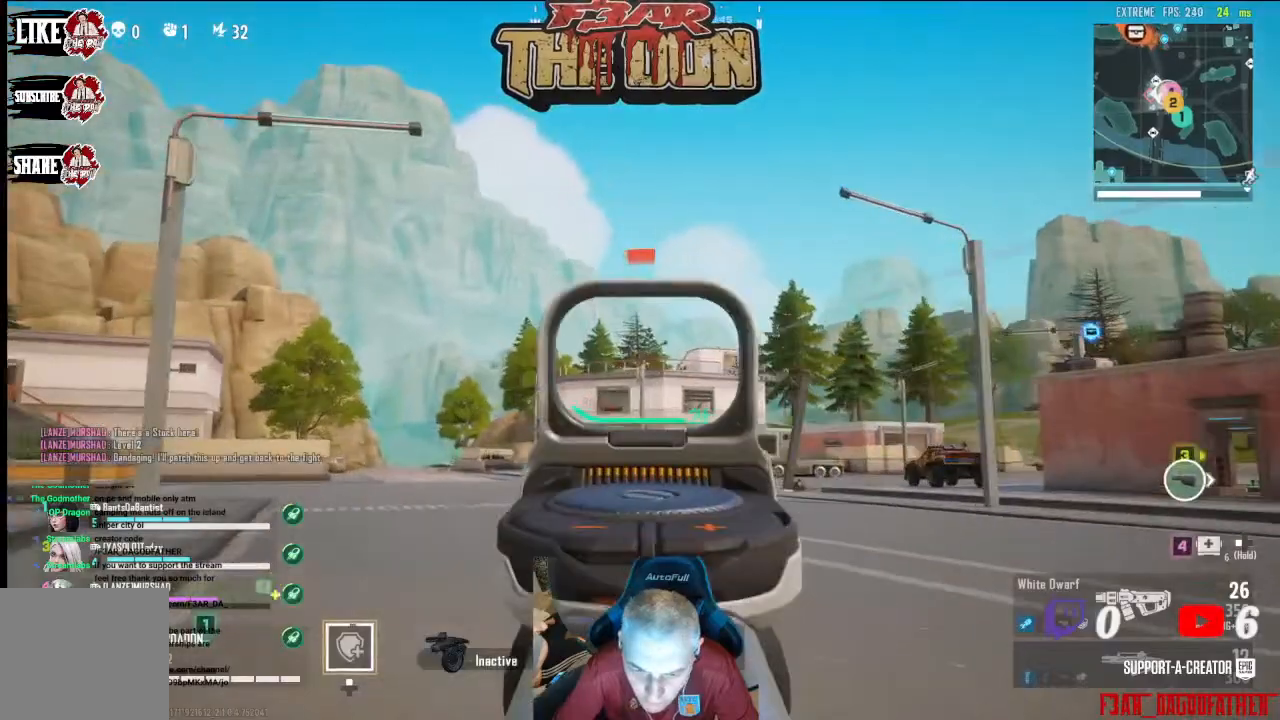
{"buttons": ["L2", "R2"], "left_stick": "up-left", "right_stick": "down-right", "events": [[300, "R2", "down"], [400, "right_stick", "down-right"]]}
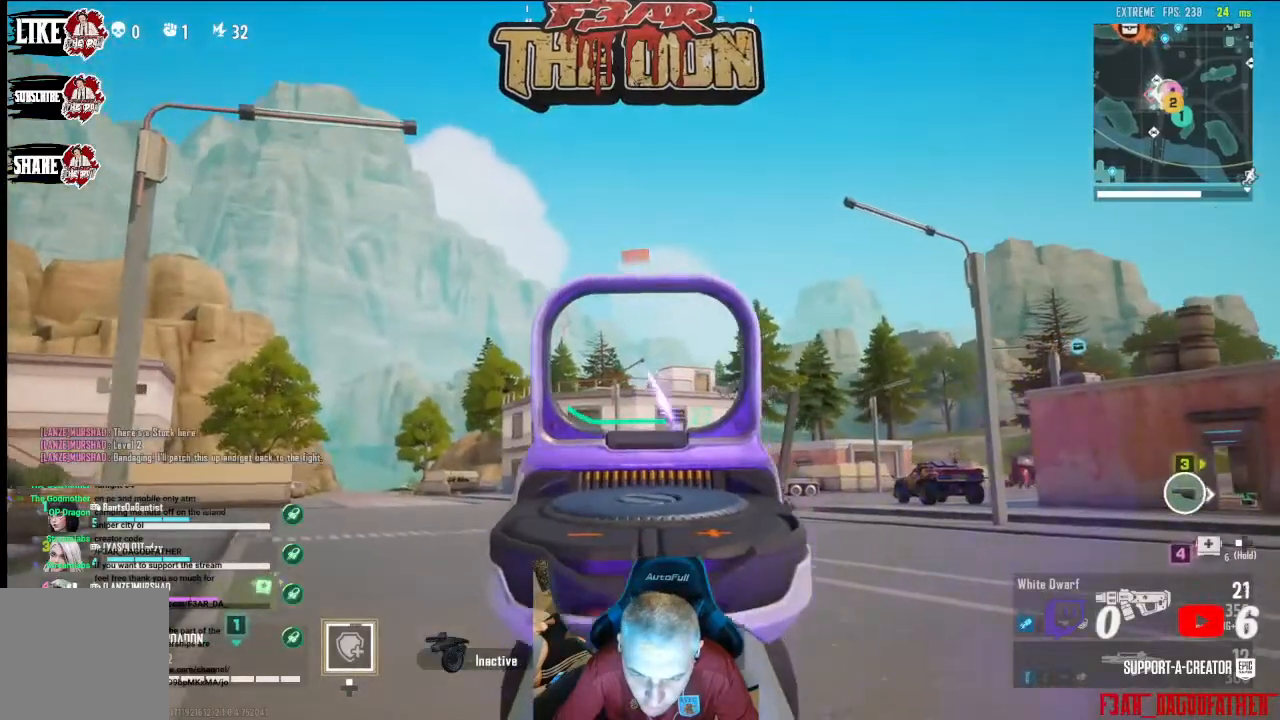
{"buttons": ["L2"], "left_stick": "up-left", "right_stick": "down-right", "events": [[433, "R2", "up"]]}
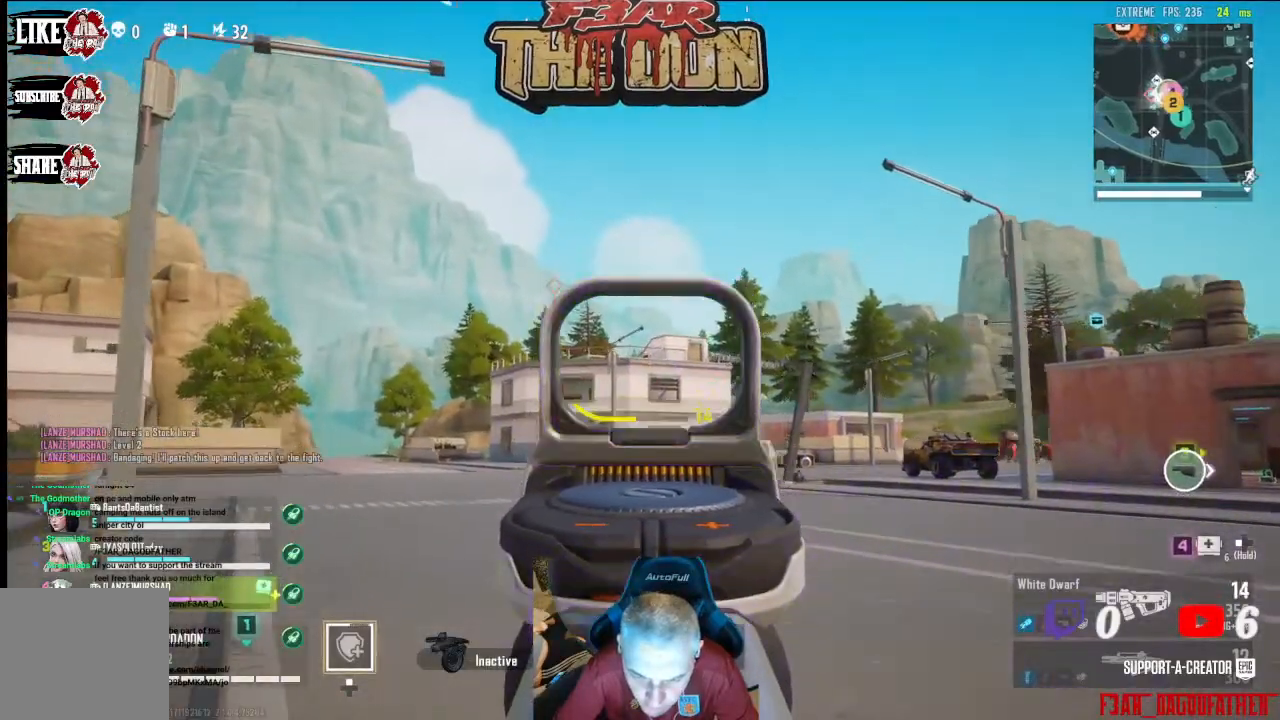
{"buttons": ["L2"], "left_stick": "up-left", "right_stick": "center", "events": [[133, "right_stick", "center"]]}
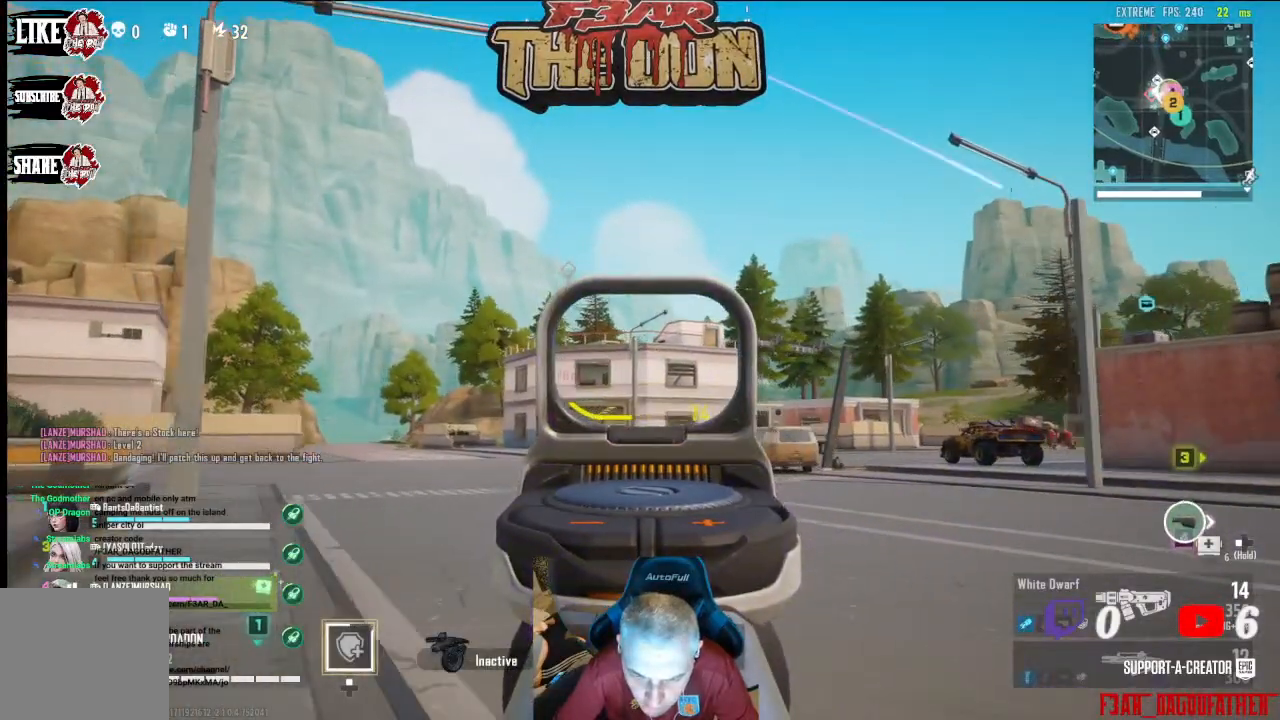
{"buttons": ["L2"], "left_stick": "up-left", "right_stick": "center", "events": []}
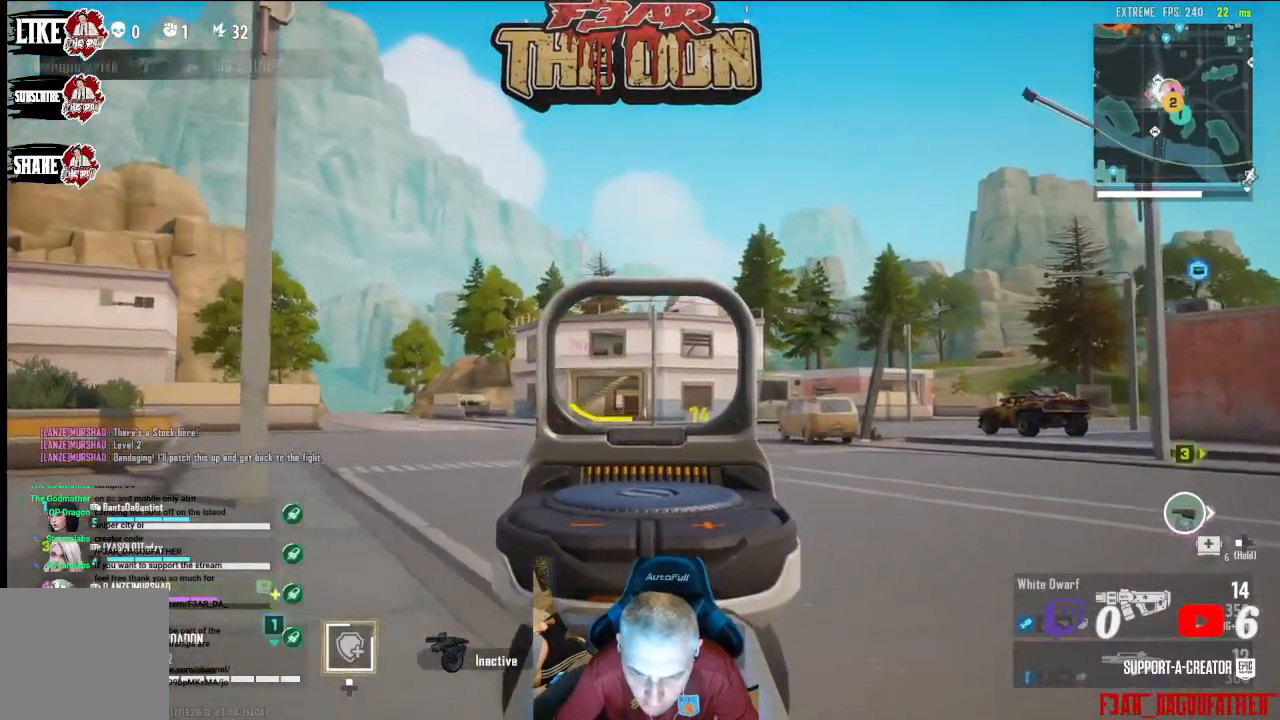
{"buttons": ["L2", "DPAD_LEFT"], "left_stick": "center", "right_stick": "center", "events": [[33, "left_stick", "center"], [33, "right_stick", "down-right"], [233, "DPAD_LEFT", "down"], [267, "right_stick", "center"], [367, "DPAD_LEFT", "up"], [433, "DPAD_LEFT", "down"]]}
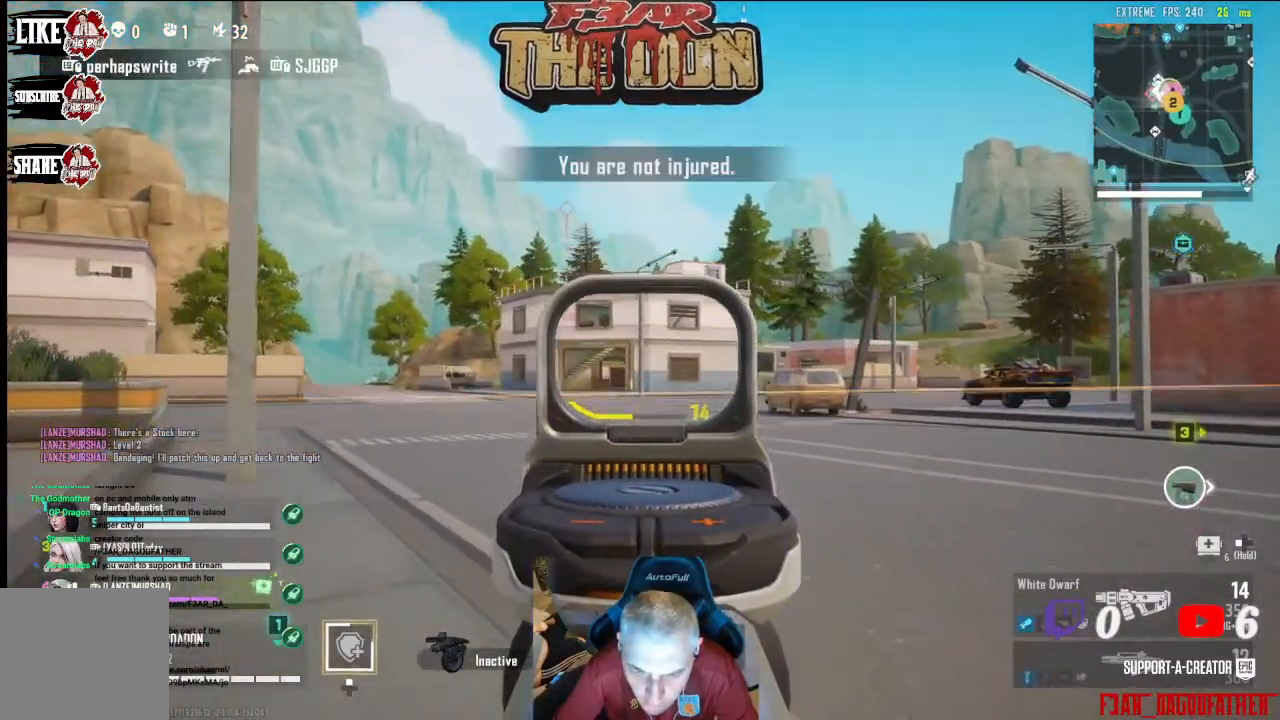
{"buttons": [], "left_stick": "up-left", "right_stick": "left", "events": [[33, "DPAD_LEFT", "up"], [100, "L2", "up"], [200, "right_stick", "left"], [267, "left_stick", "up-left"], [367, "L3", "down"], [500, "L3", "up"]]}
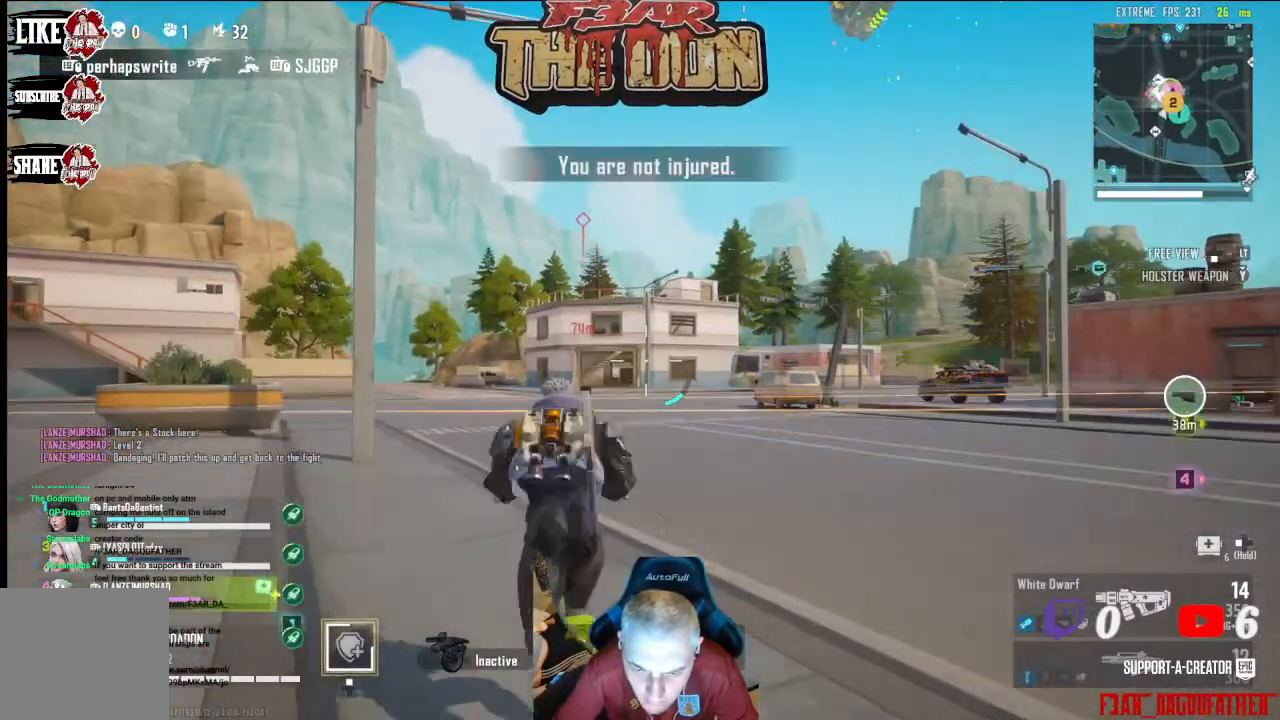
{"buttons": [], "left_stick": "up-left", "right_stick": "left", "events": []}
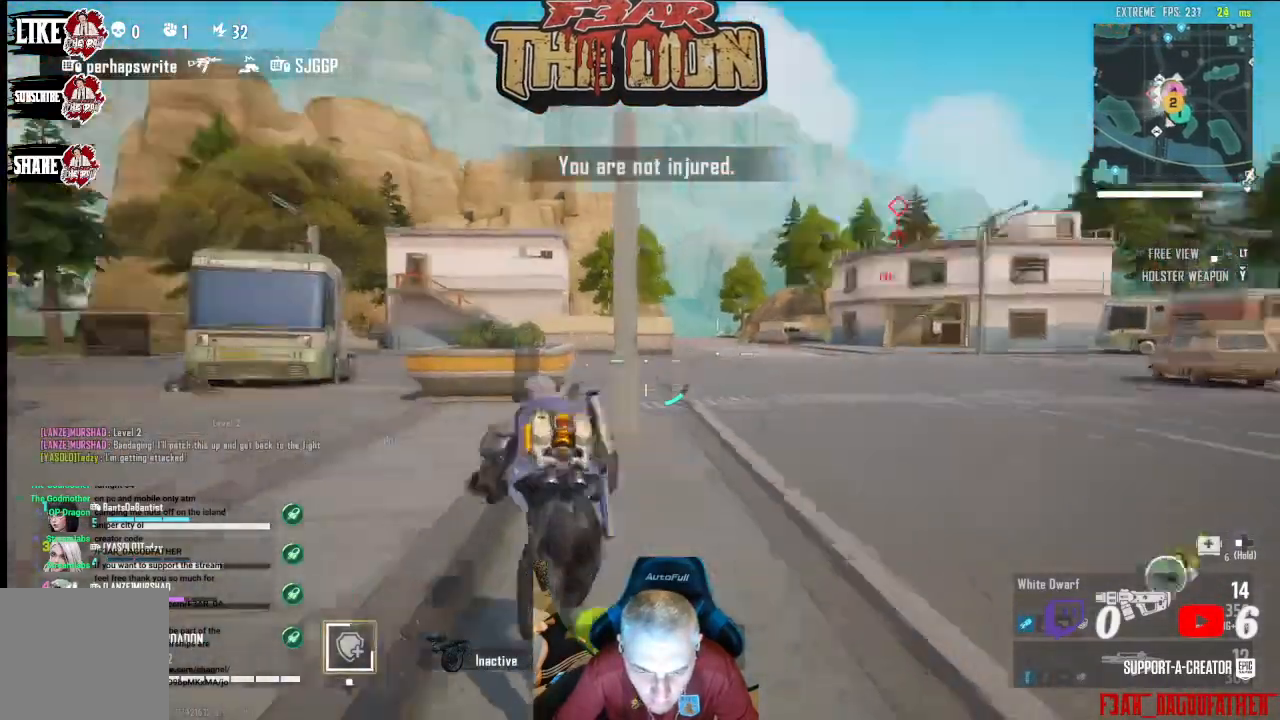
{"buttons": [], "left_stick": "up-left", "right_stick": "left", "events": [[200, "right_stick", "down-left"], [400, "right_stick", "left"]]}
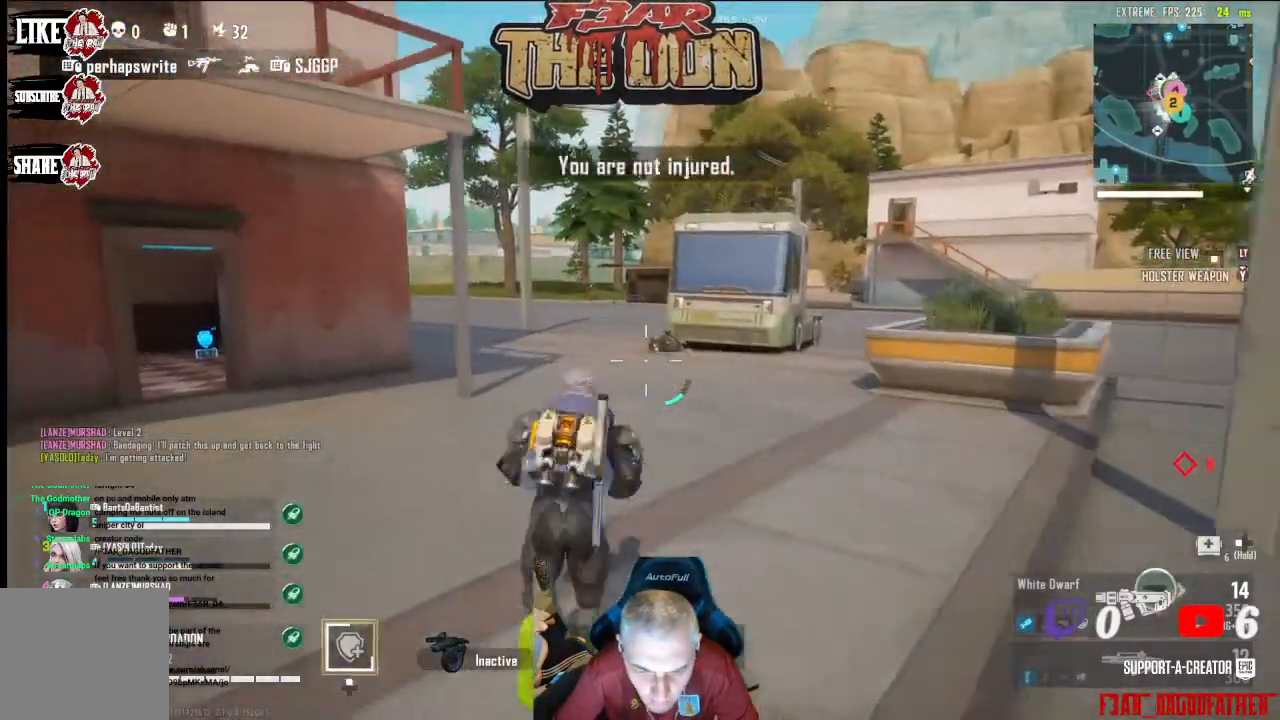
{"buttons": [], "left_stick": "up-left", "right_stick": "down-left", "events": [[33, "right_stick", "center"], [100, "X", "down"], [200, "X", "up"], [267, "X", "down"], [367, "X", "up"], [500, "right_stick", "down-left"]]}
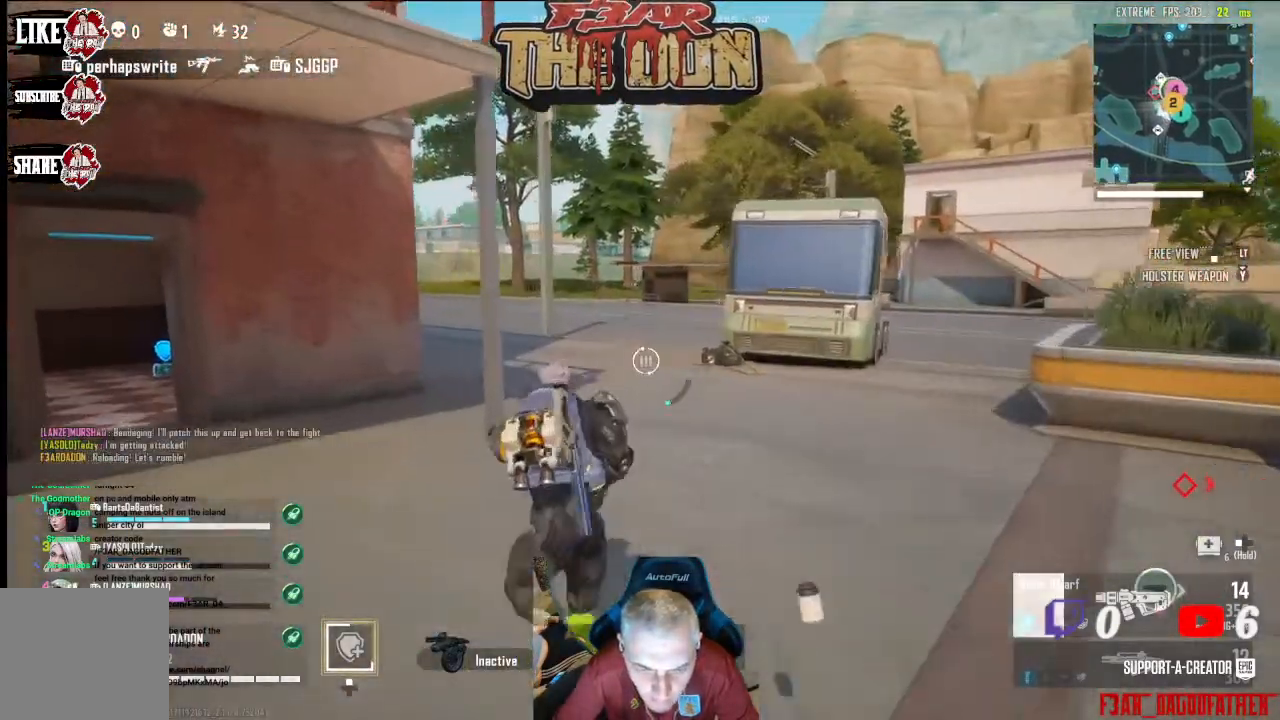
{"buttons": [], "left_stick": "up-left", "right_stick": "center", "events": [[67, "right_stick", "left"], [267, "right_stick", "center"]]}
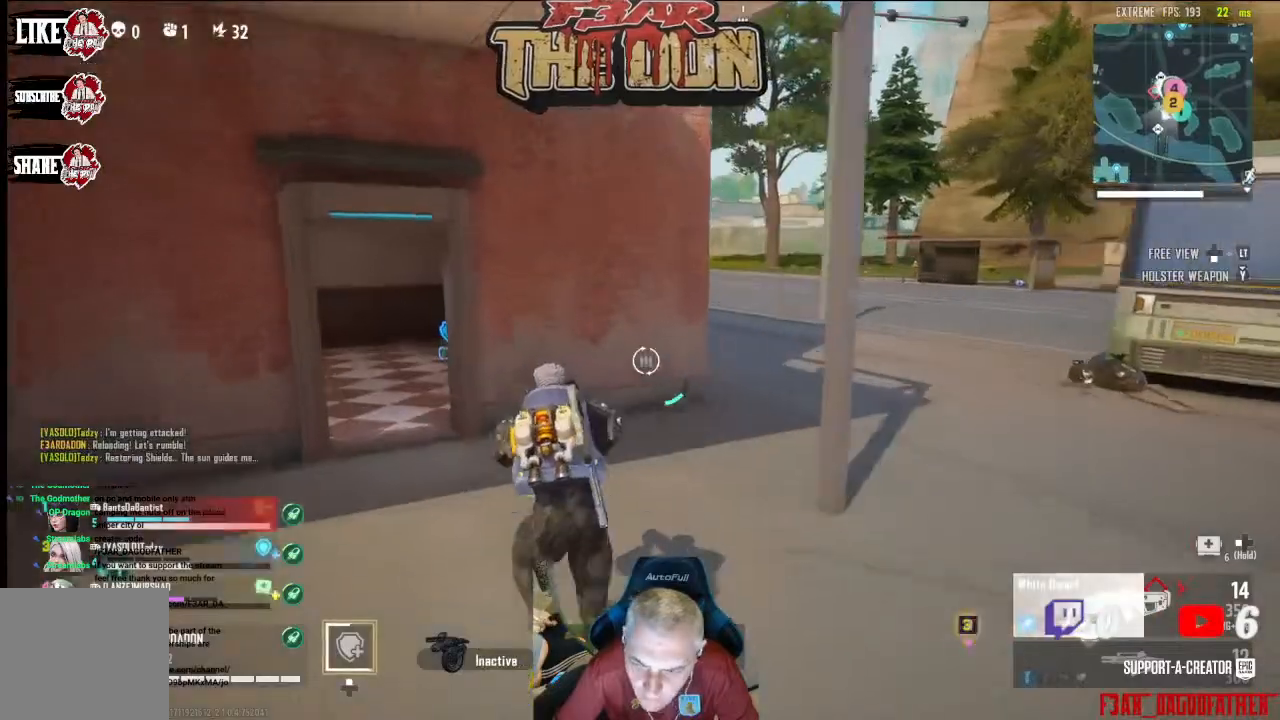
{"buttons": [], "left_stick": "up", "right_stick": "up-right", "events": [[100, "left_stick", "up"], [167, "right_stick", "right"], [367, "right_stick", "up-right"]]}
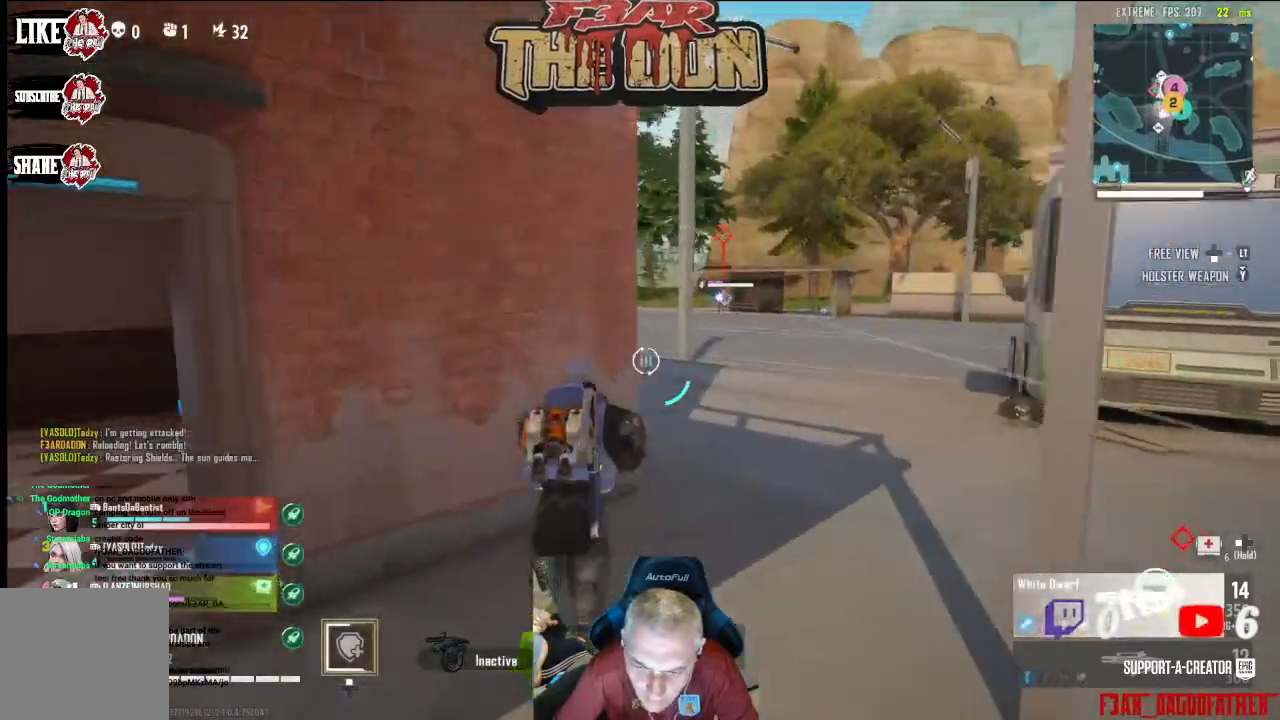
{"buttons": [], "left_stick": "up", "right_stick": "center", "events": [[367, "right_stick", "center"]]}
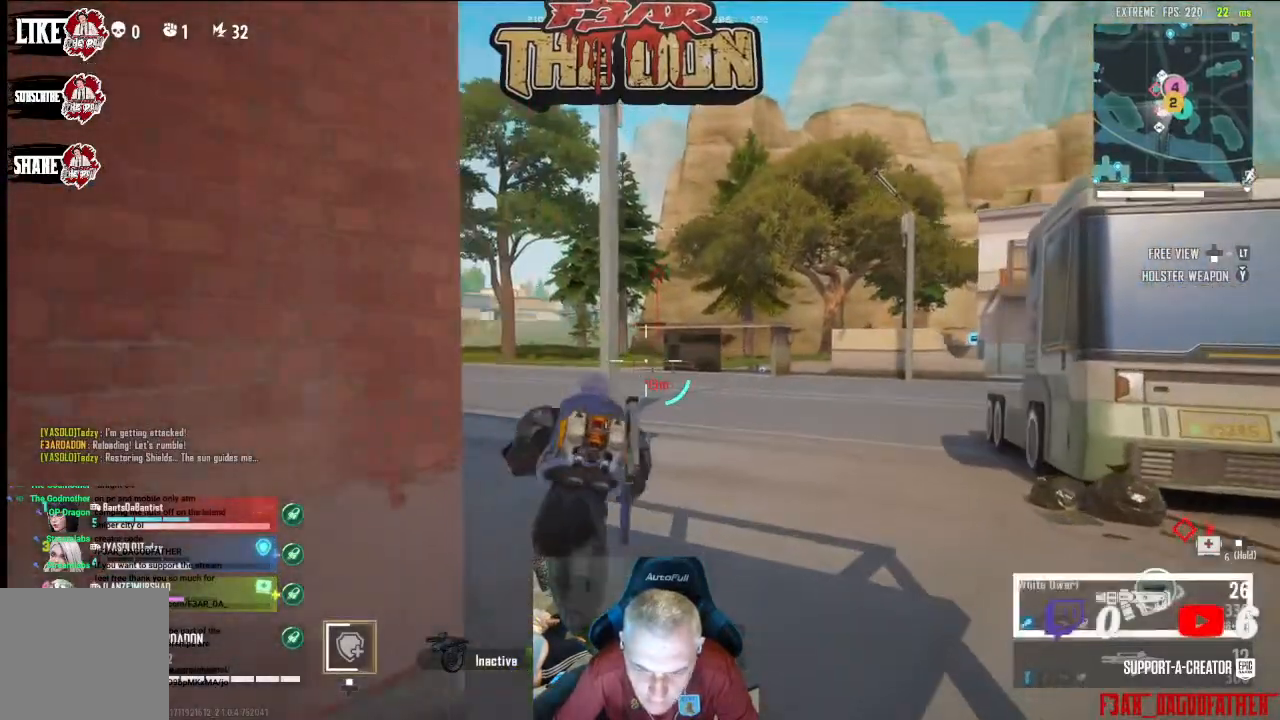
{"buttons": [], "left_stick": "up", "right_stick": "center", "events": [[333, "right_stick", "left"], [433, "right_stick", "center"]]}
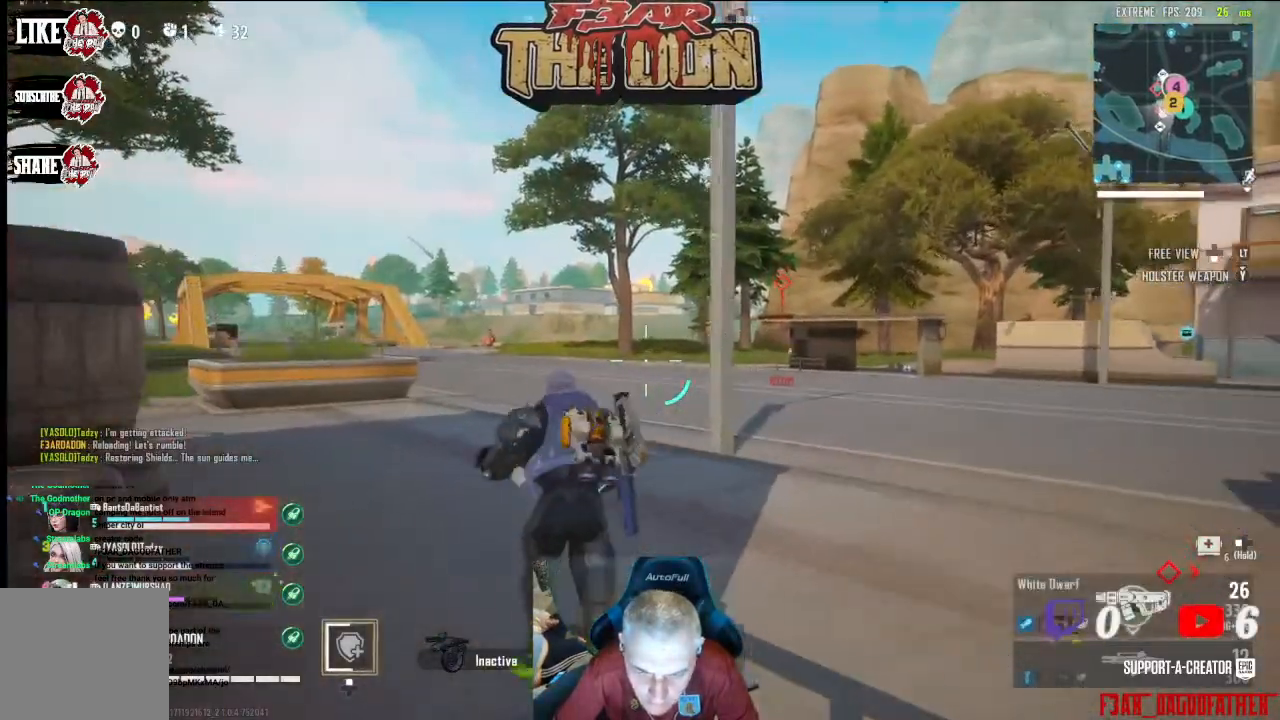
{"buttons": [], "left_stick": "up-left", "right_stick": "center", "events": [[133, "left_stick", "up-left"]]}
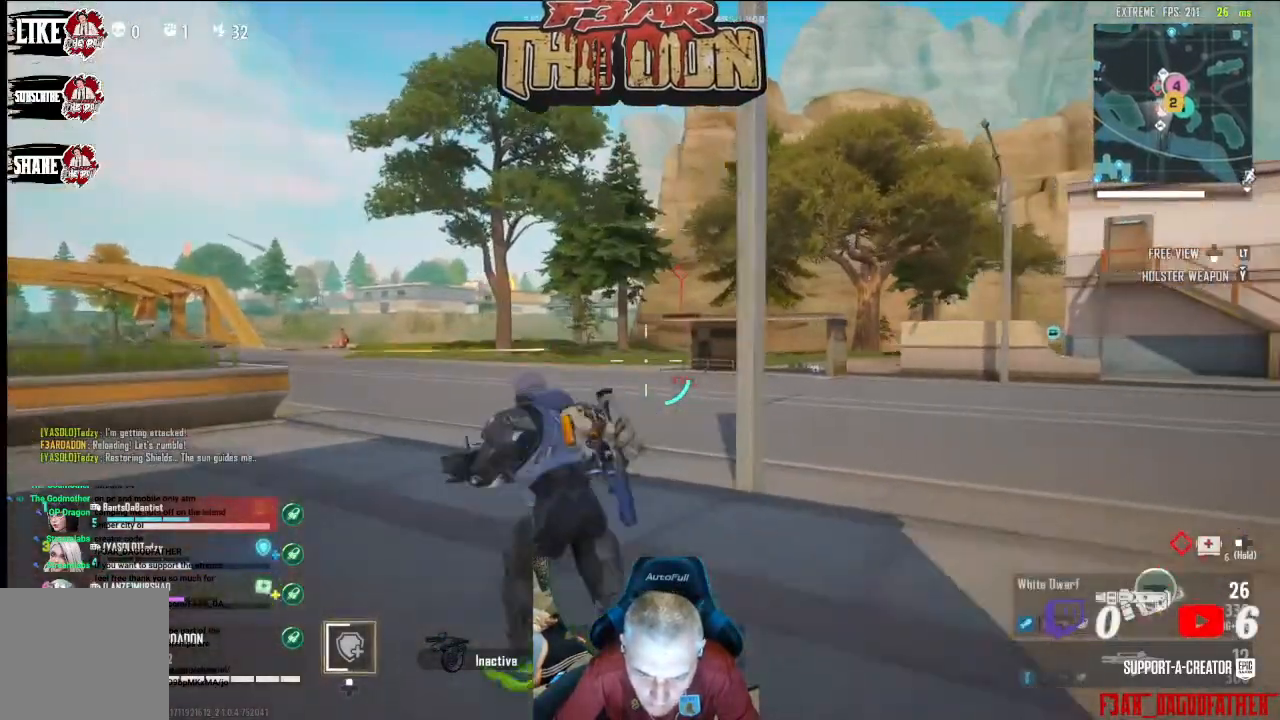
{"buttons": [], "left_stick": "up-left", "right_stick": "center", "events": []}